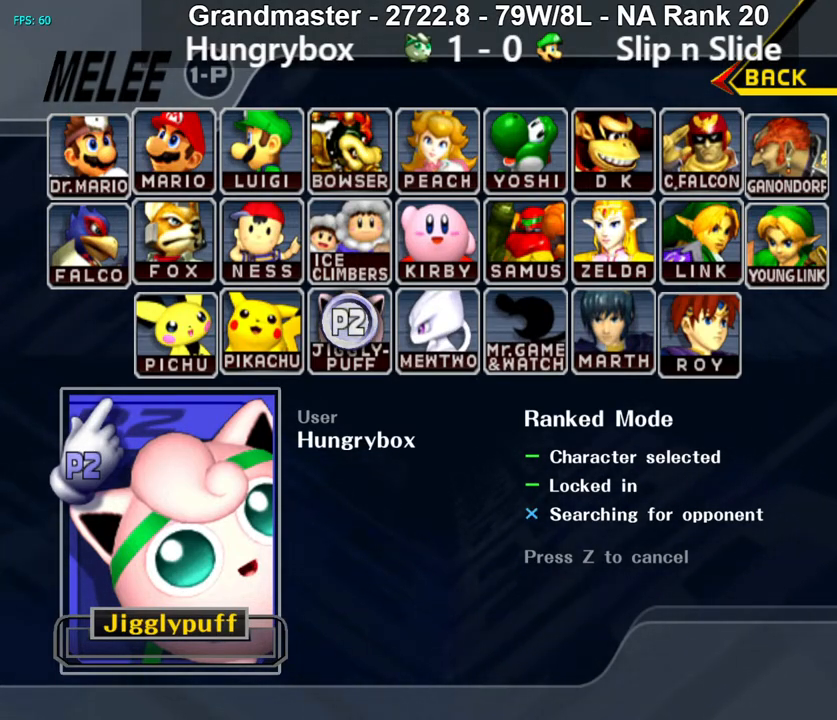
Gameplay with a controller (Nintendo layout); each line is a JSON object with the inputs held at the frame after it. "events" lists button and stick changes between this image and that frame as [ms after this image, input, new state], when the widget could be followed in between. Not read: L3 R3 START.
{"buttons": [], "left_stick": "left", "right_stick": "center", "events": [[367, "left_stick", "up"], [500, "left_stick", "left"]]}
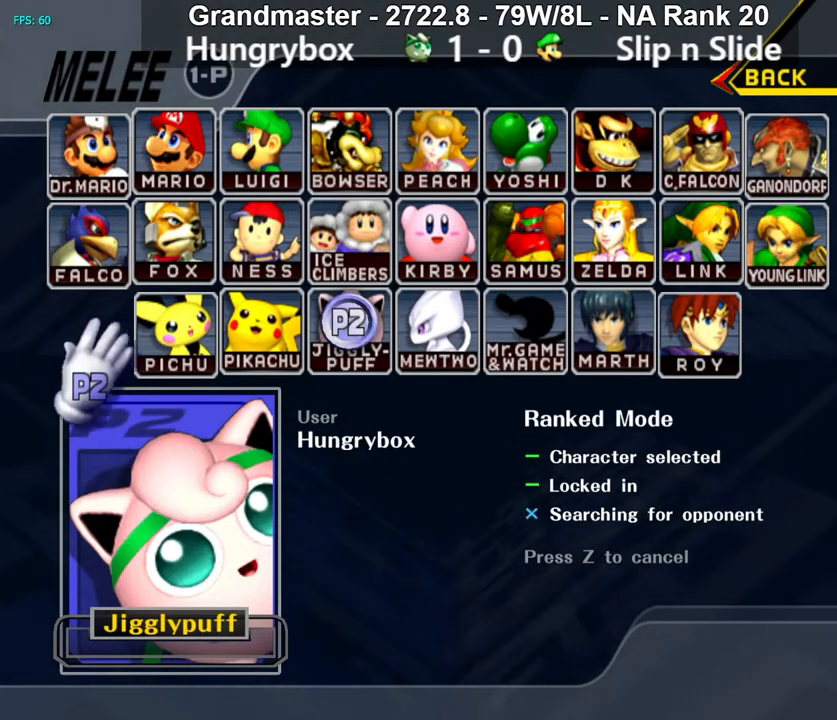
{"buttons": [], "left_stick": "down-right", "right_stick": "up", "events": [[83, "left_stick", "right"], [83, "right_stick", "up-left"], [167, "left_stick", "left"], [233, "left_stick", "down-right"], [300, "left_stick", "left"], [300, "right_stick", "down-left"], [350, "left_stick", "down-right"], [367, "right_stick", "up-left"], [417, "left_stick", "left"], [483, "left_stick", "down-right"], [500, "right_stick", "up"]]}
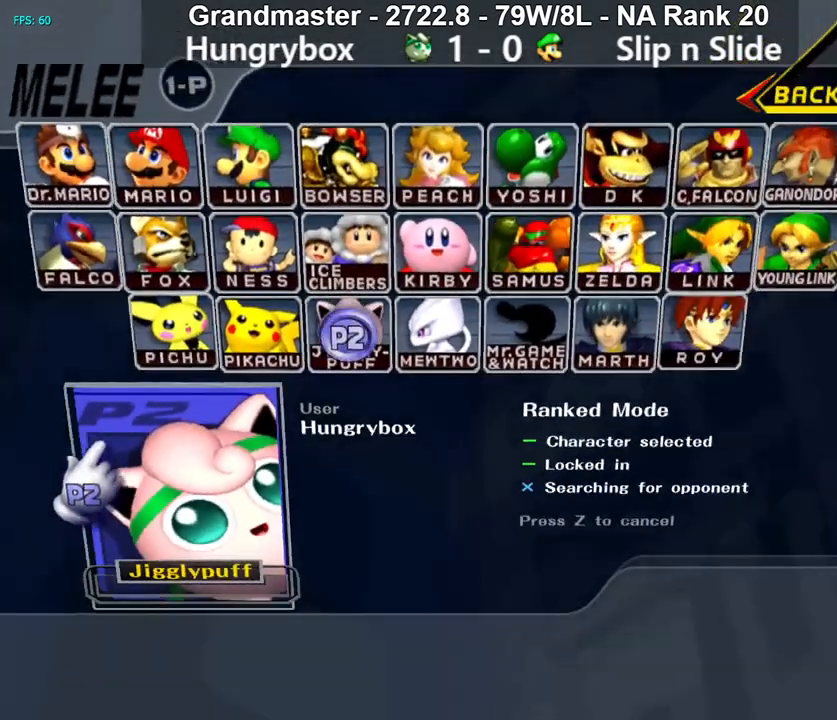
{"buttons": [], "left_stick": "center", "right_stick": "center", "events": [[67, "left_stick", "up-left"], [67, "right_stick", "down"], [150, "right_stick", "center"], [200, "left_stick", "center"]]}
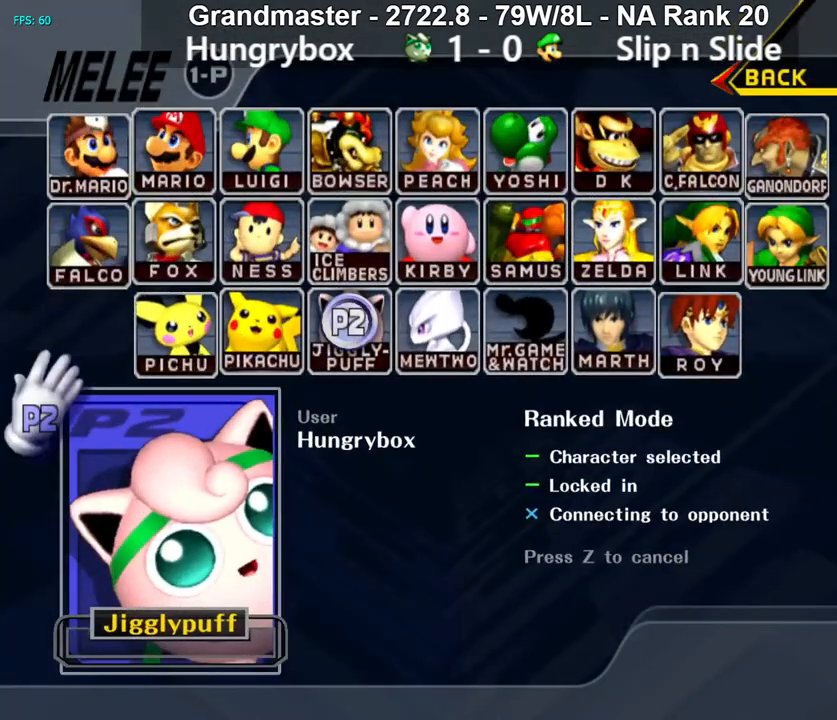
{"buttons": [], "left_stick": "center", "right_stick": "center", "events": []}
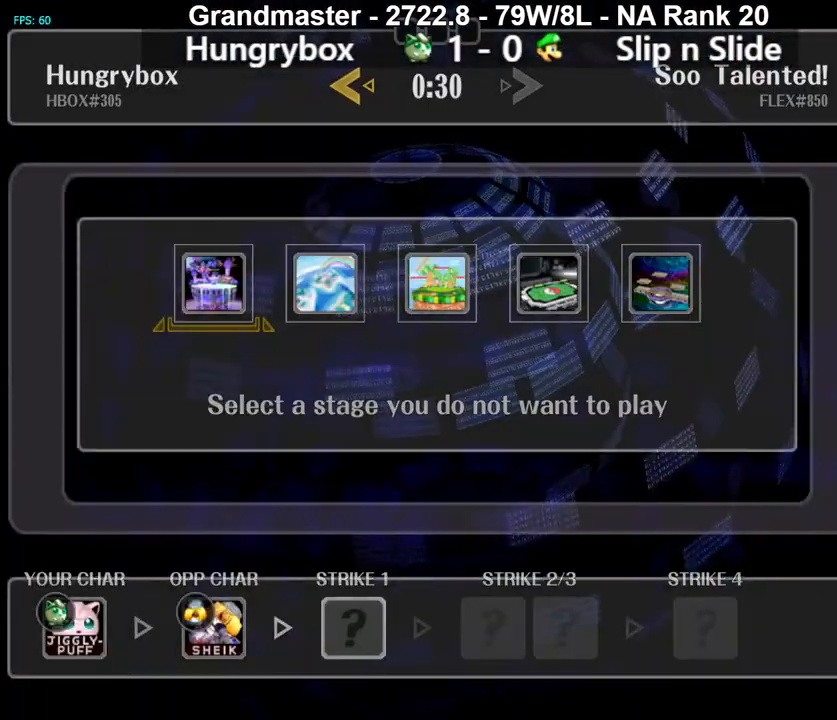
{"buttons": [], "left_stick": "center", "right_stick": "center", "events": []}
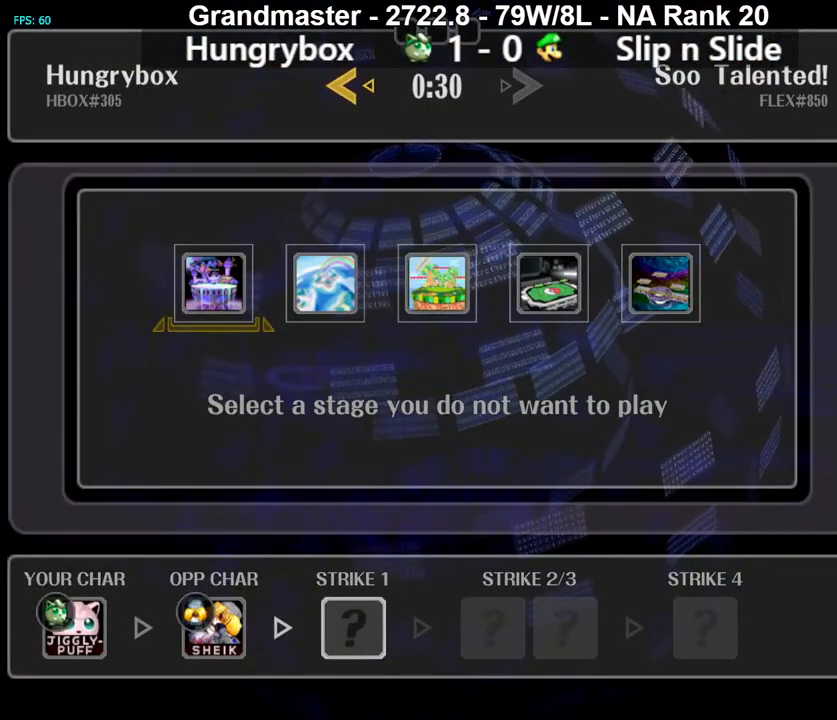
{"buttons": [], "left_stick": "center", "right_stick": "center", "events": []}
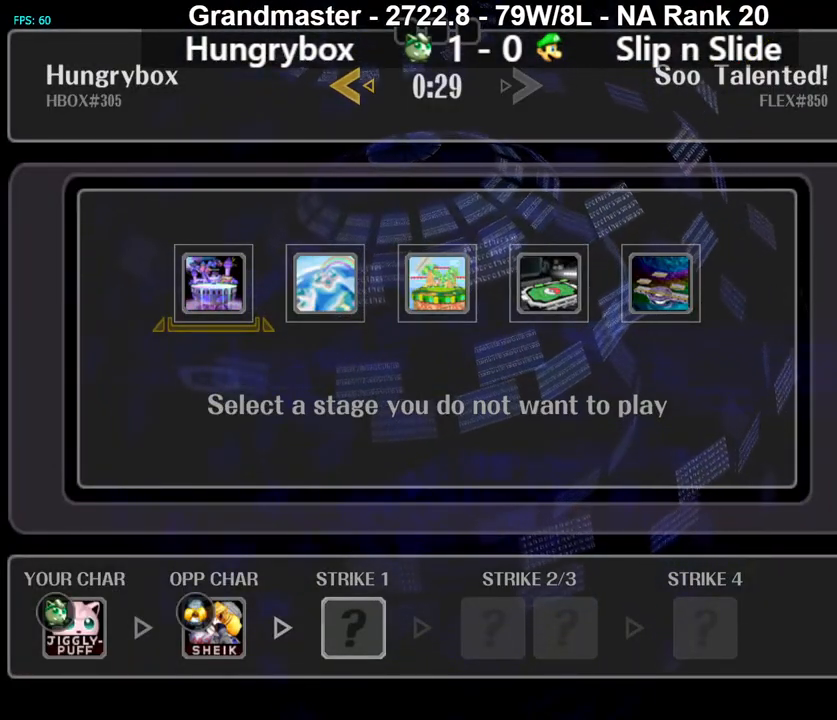
{"buttons": [], "left_stick": "center", "right_stick": "center", "events": []}
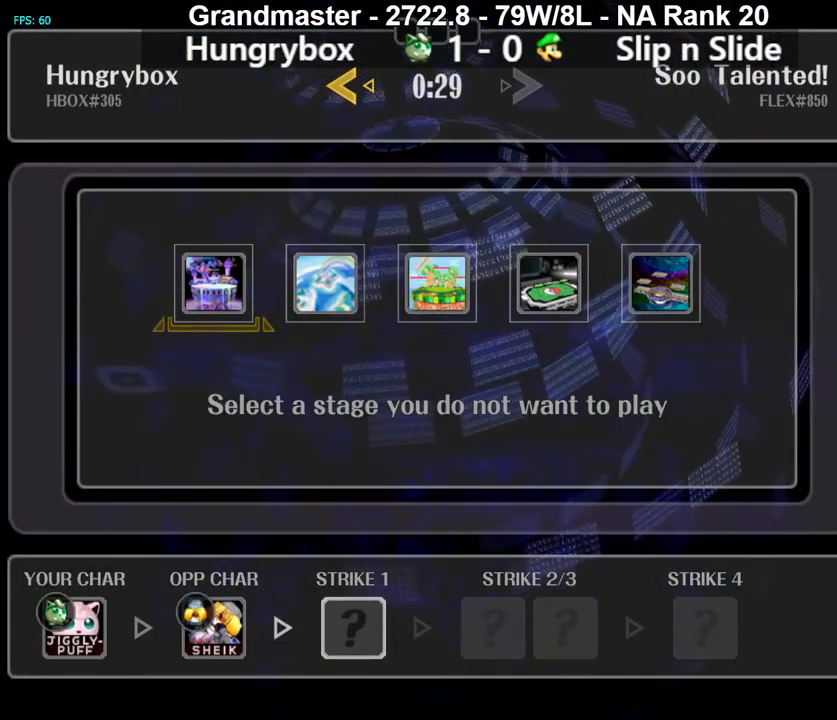
{"buttons": [], "left_stick": "center", "right_stick": "center", "events": []}
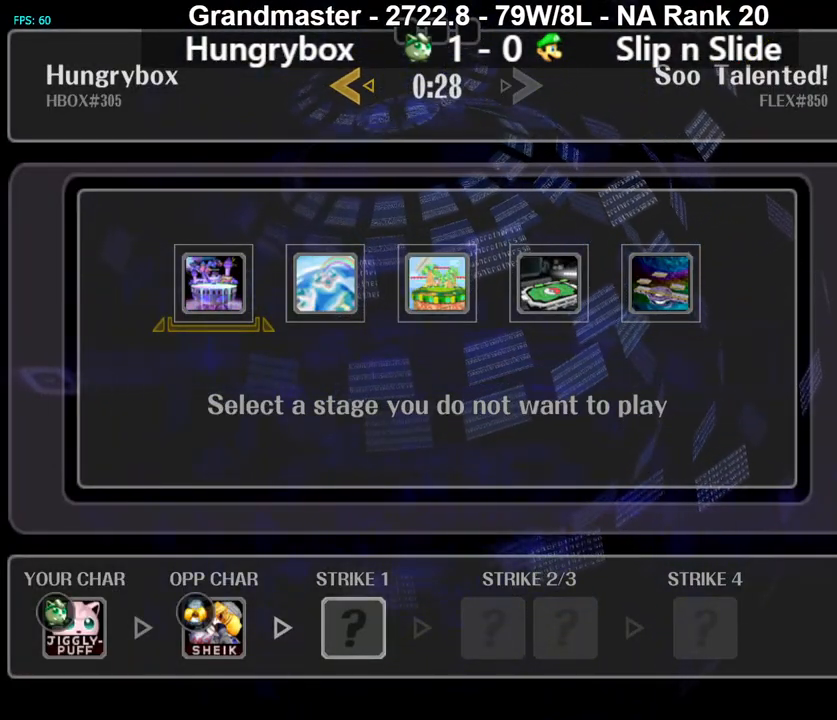
{"buttons": [], "left_stick": "right", "right_stick": "center", "events": [[417, "left_stick", "right"]]}
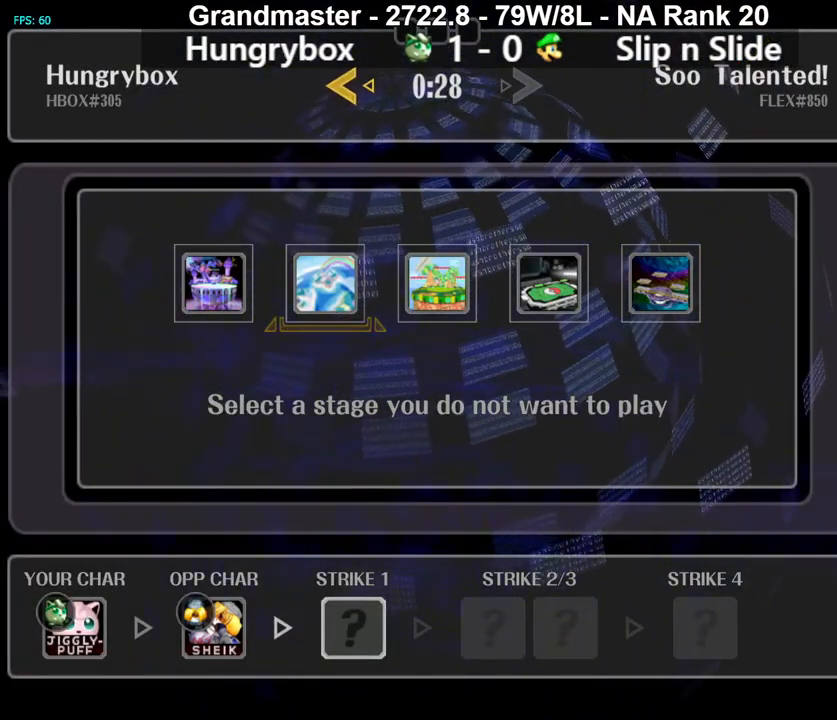
{"buttons": [], "left_stick": "center", "right_stick": "center", "events": [[200, "left_stick", "center"], [250, "left_stick", "right"], [317, "left_stick", "center"]]}
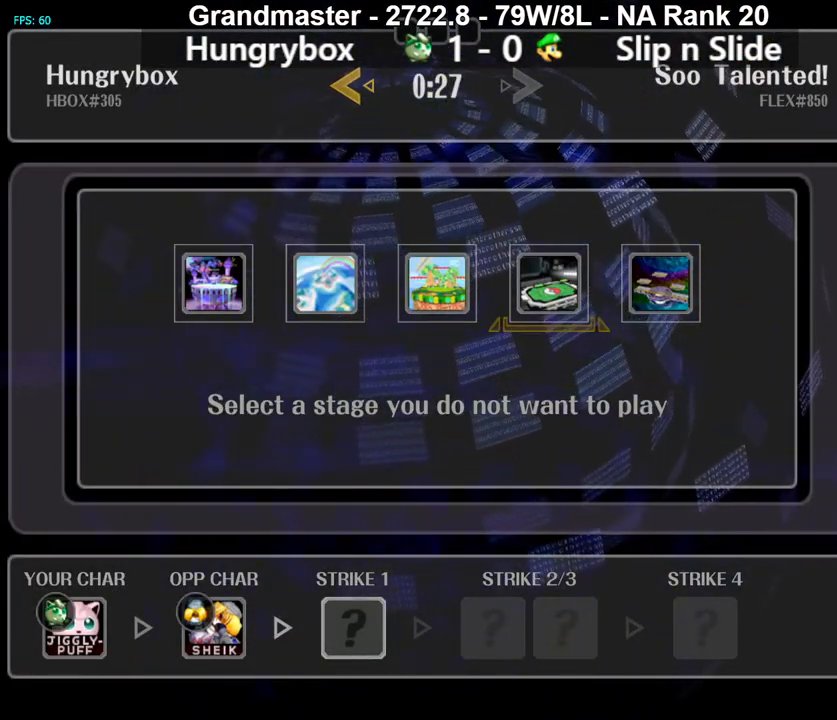
{"buttons": [], "left_stick": "center", "right_stick": "center", "events": []}
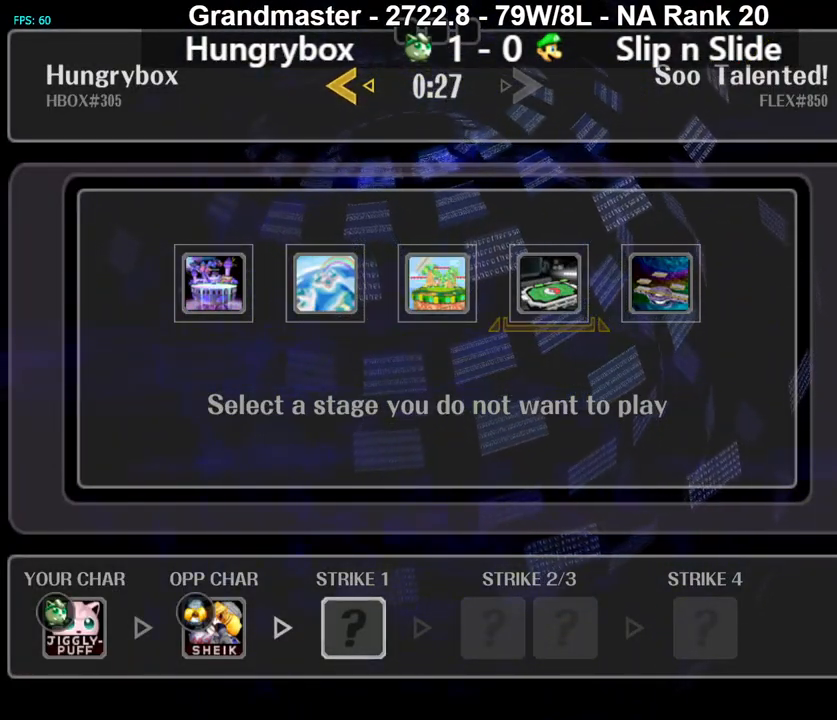
{"buttons": [], "left_stick": "center", "right_stick": "center", "events": [[383, "left_stick", "right"], [500, "left_stick", "center"]]}
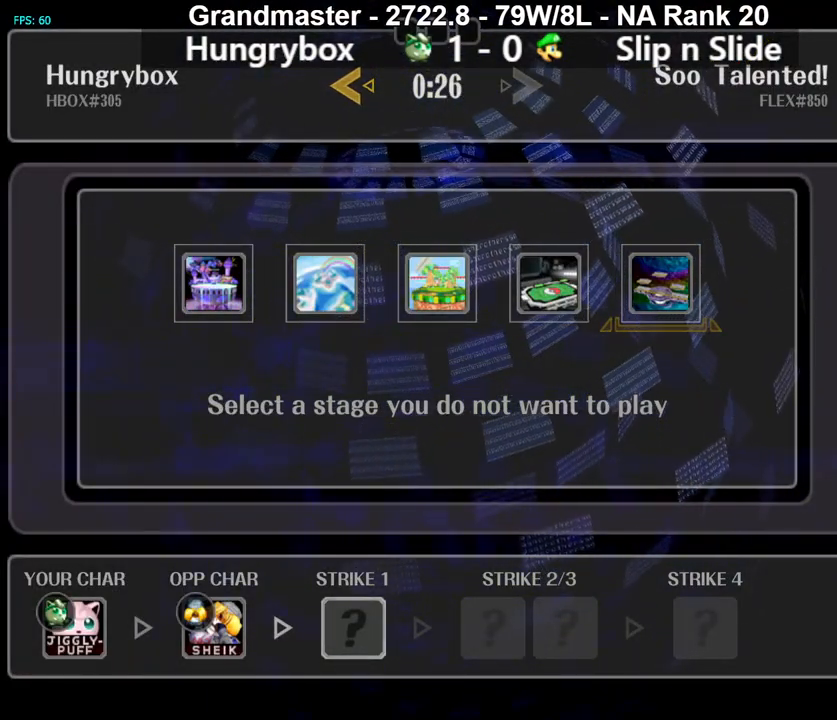
{"buttons": [], "left_stick": "center", "right_stick": "center", "events": [[117, "left_stick", "left"], [250, "left_stick", "center"], [317, "left_stick", "left"], [433, "left_stick", "center"]]}
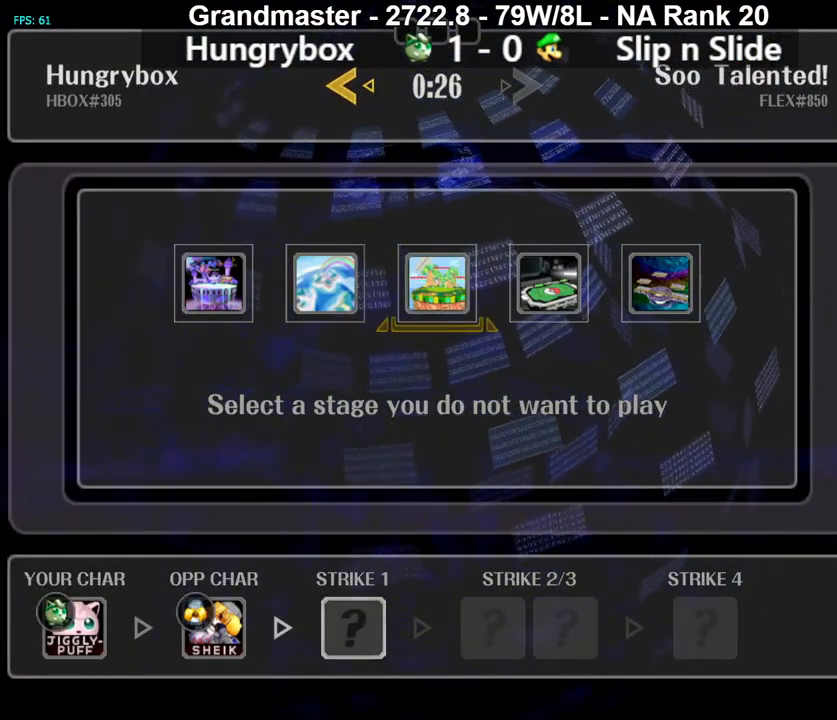
{"buttons": [], "left_stick": "left", "right_stick": "center", "events": [[83, "left_stick", "right"], [250, "left_stick", "center"], [500, "left_stick", "left"]]}
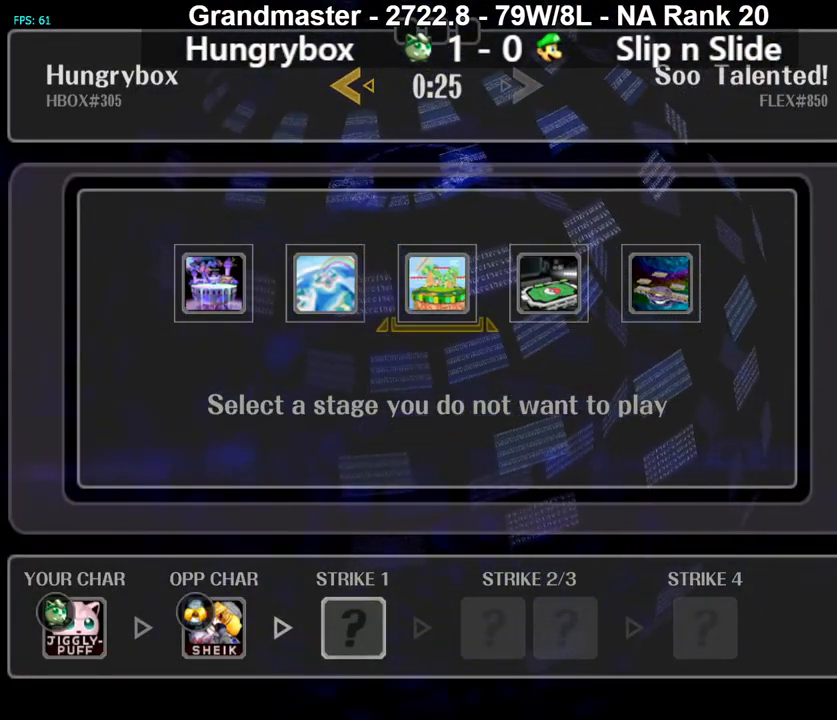
{"buttons": [], "left_stick": "center", "right_stick": "center", "events": [[167, "left_stick", "center"], [267, "left_stick", "right"], [400, "left_stick", "center"]]}
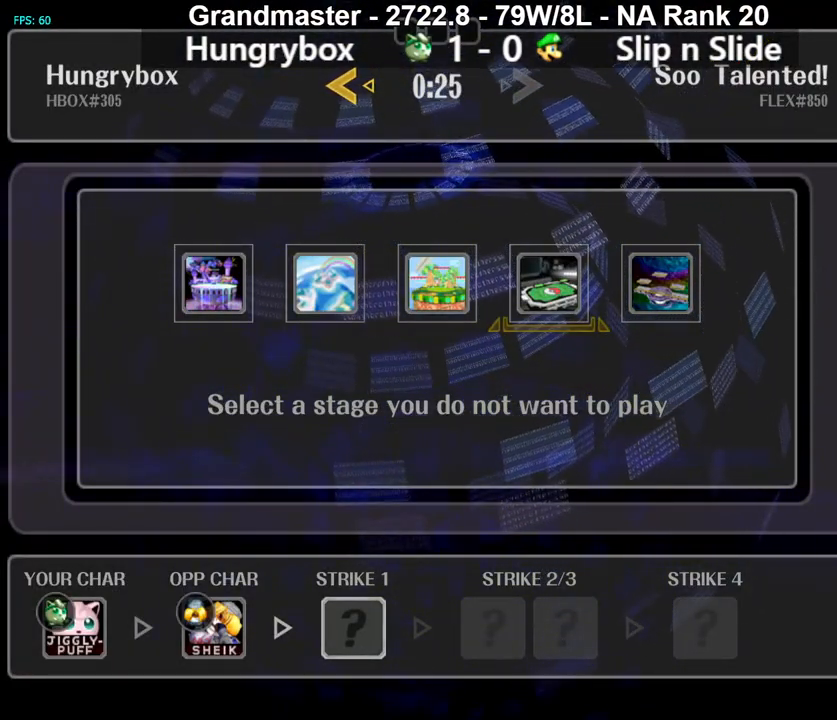
{"buttons": [], "left_stick": "left", "right_stick": "center", "events": [[467, "left_stick", "left"]]}
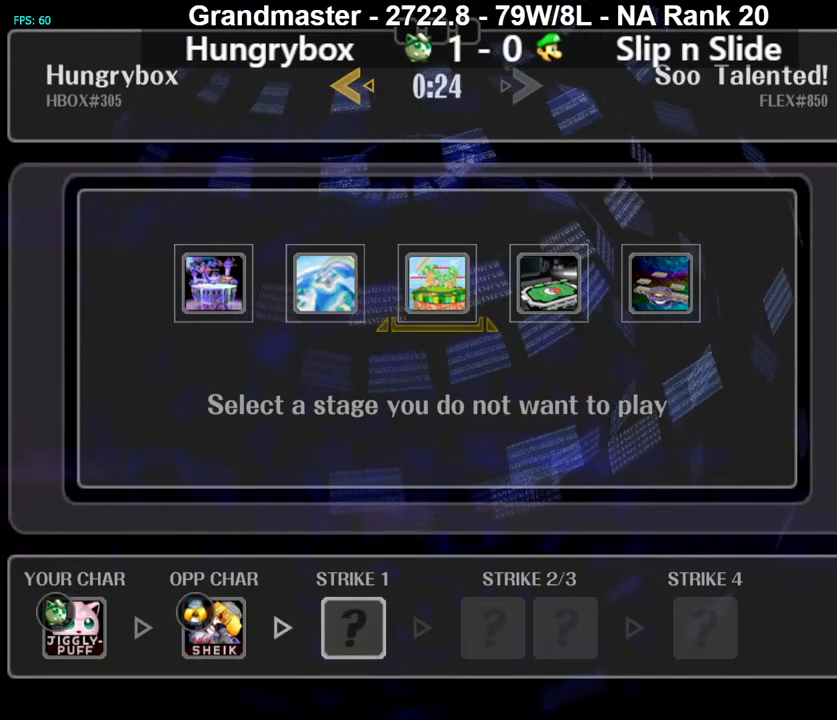
{"buttons": [], "left_stick": "left", "right_stick": "center", "events": [[83, "left_stick", "center"], [200, "left_stick", "right"], [317, "left_stick", "center"], [500, "left_stick", "left"]]}
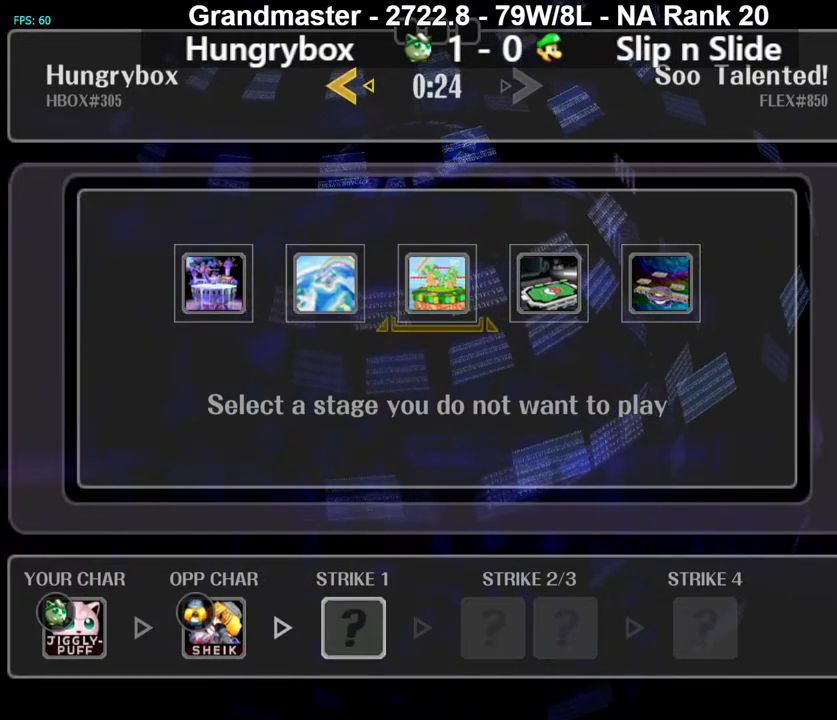
{"buttons": [], "left_stick": "center", "right_stick": "center", "events": [[133, "left_stick", "center"], [333, "A", "down"], [383, "A", "up"]]}
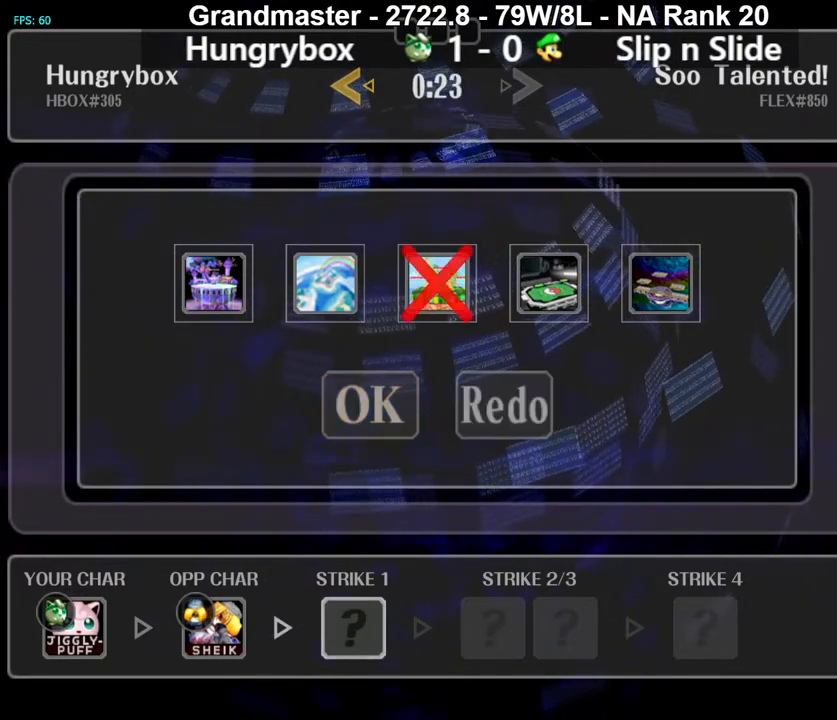
{"buttons": [], "left_stick": "center", "right_stick": "center", "events": [[300, "A", "down"], [333, "A", "up"]]}